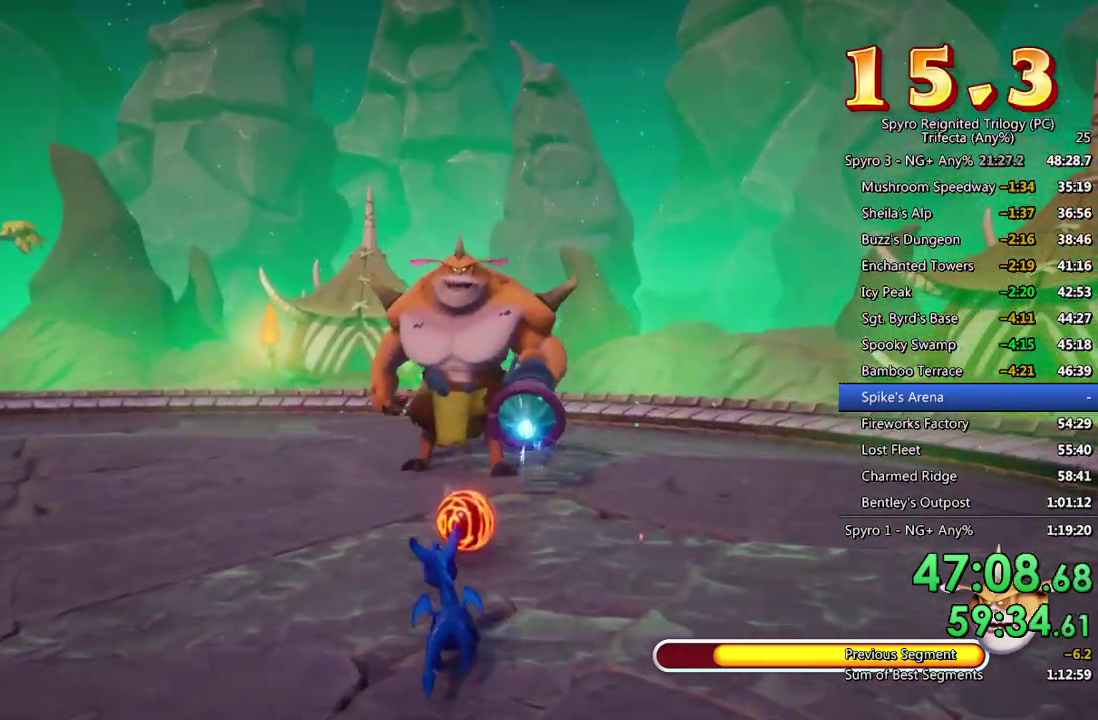
Gameplay with a controller (PlayStation layout); each line is a JSON object with the inputs held at the frame after it. "events" lists button and stick changes between this image and that frame as [ms after this image, input, new state], when the widget could be followed in between.
{"buttons": ["SQUARE"], "left_stick": "down-left", "right_stick": "center"}
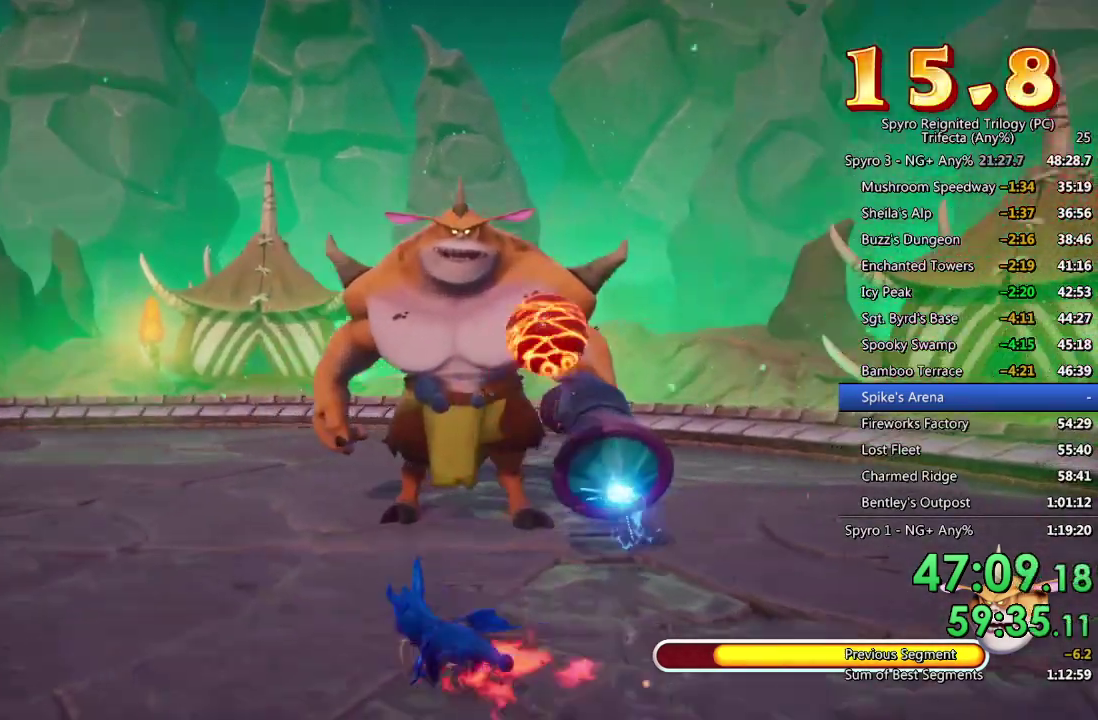
{"buttons": ["SQUARE"], "left_stick": "down-left", "right_stick": "center", "events": []}
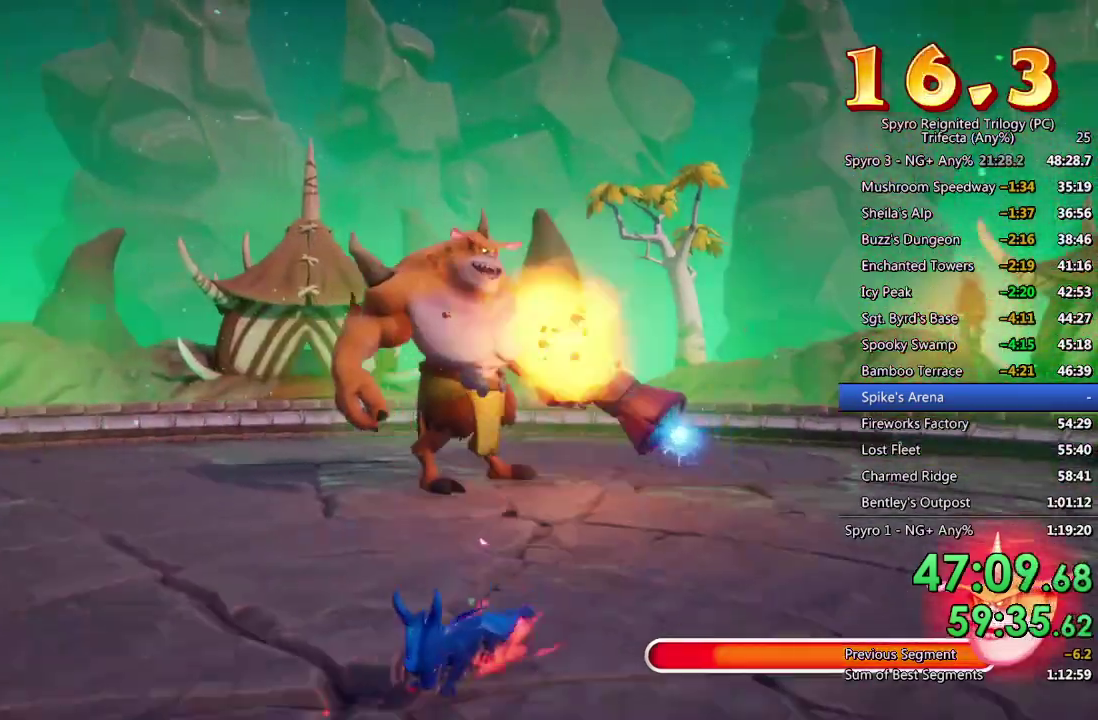
{"buttons": [], "left_stick": "down-left", "right_stick": "center", "events": [[417, "SQUARE", "up"]]}
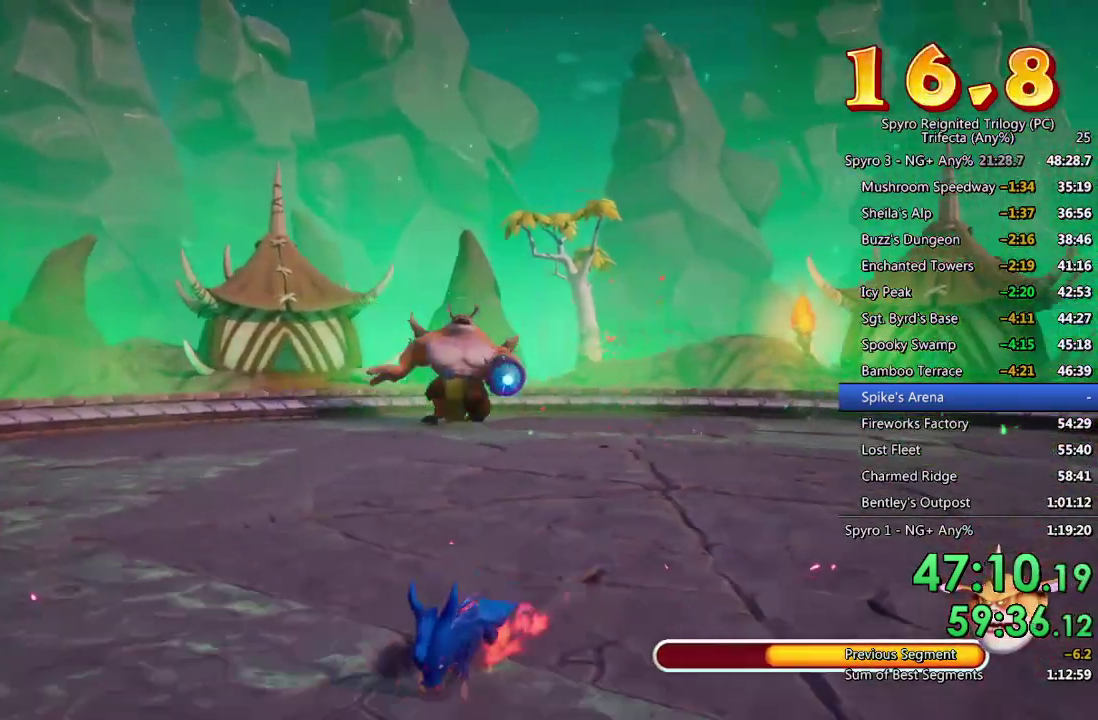
{"buttons": [], "left_stick": "down-left", "right_stick": "center", "events": []}
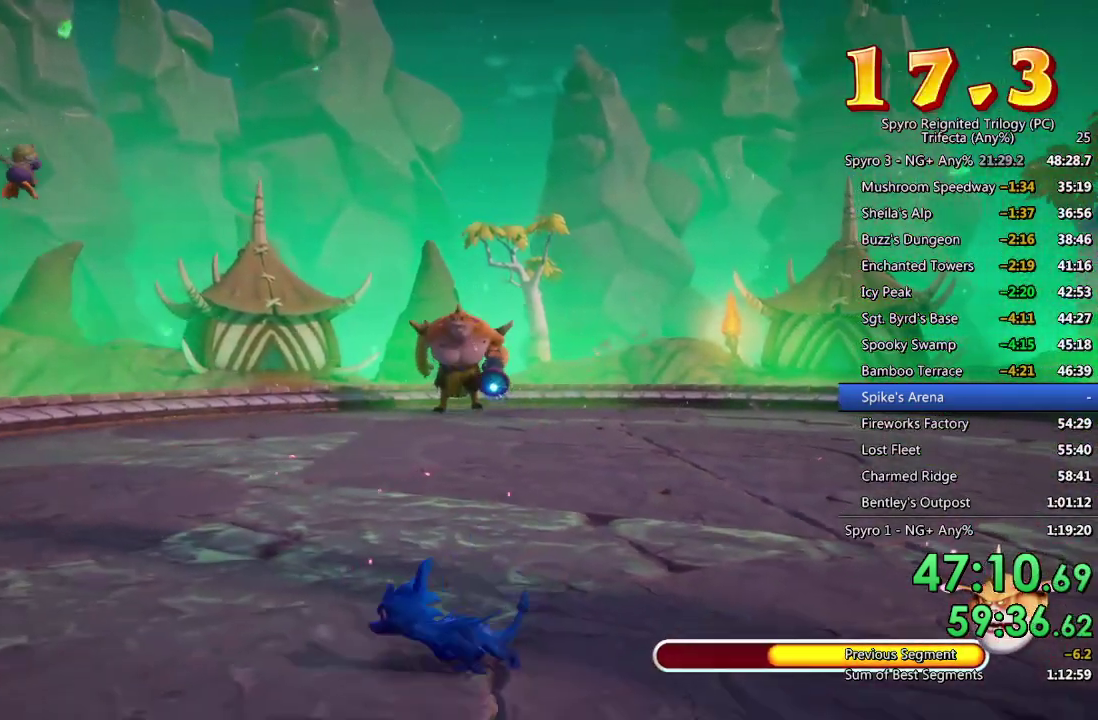
{"buttons": [], "left_stick": "left", "right_stick": "center", "events": [[283, "left_stick", "left"]]}
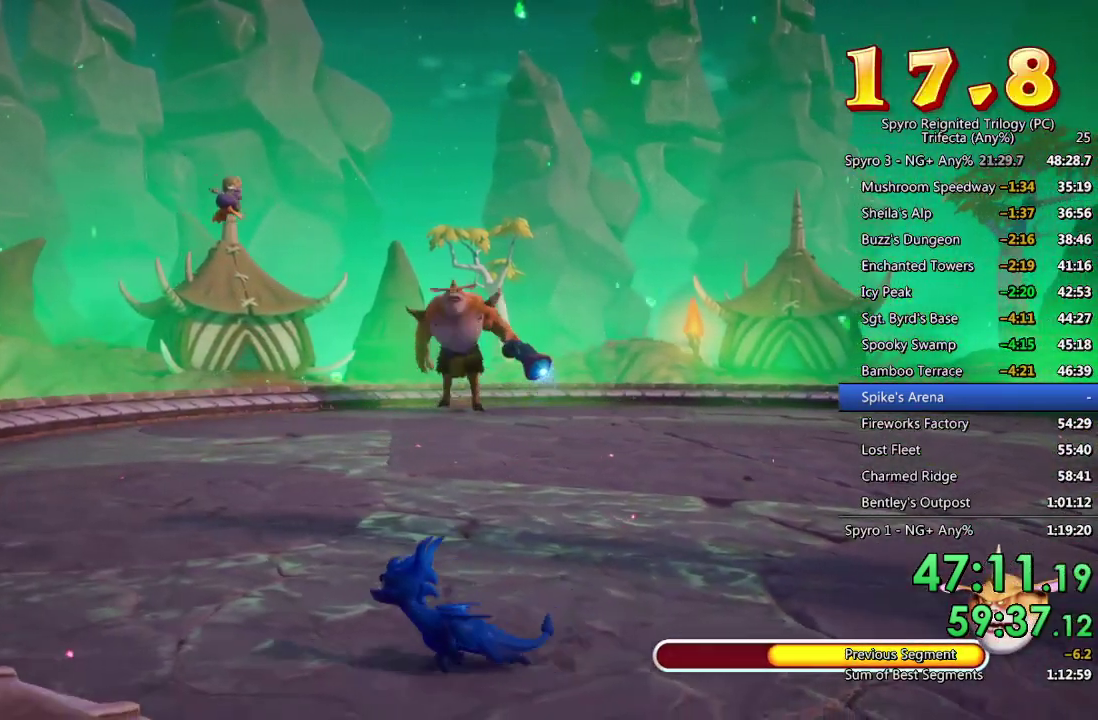
{"buttons": [], "left_stick": "up", "right_stick": "center", "events": [[367, "left_stick", "up-left"], [450, "left_stick", "up"]]}
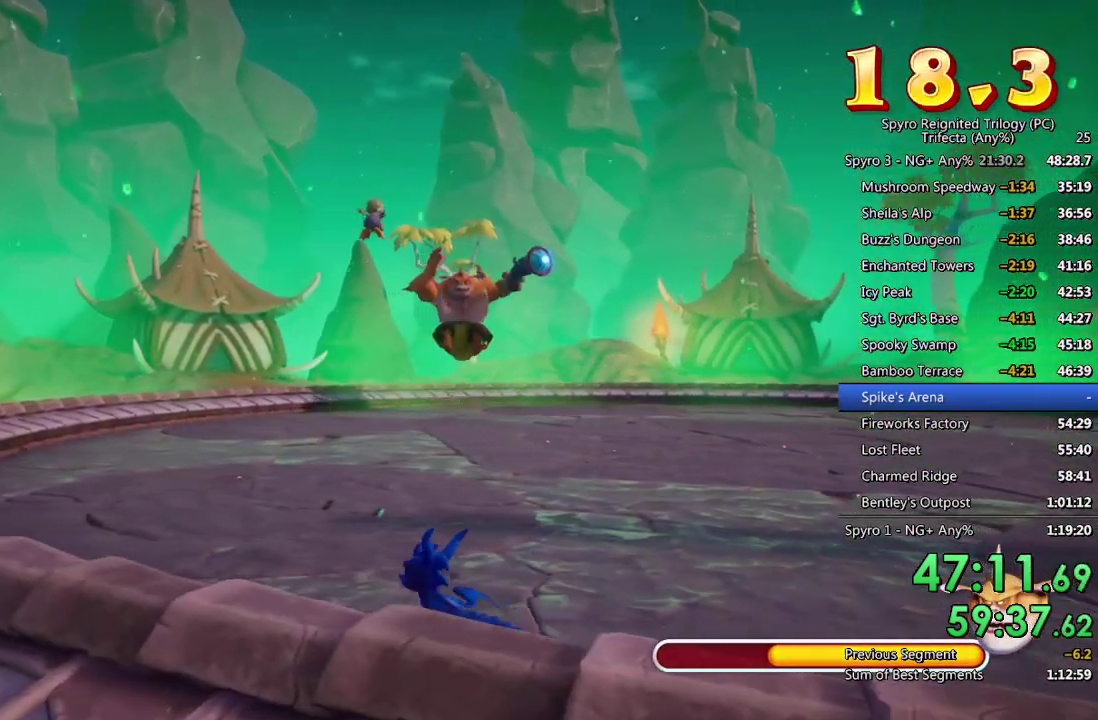
{"buttons": [], "left_stick": "right", "right_stick": "center", "events": [[33, "left_stick", "up-right"], [150, "CROSS", "down"], [183, "left_stick", "right"], [233, "CROSS", "up"], [233, "left_stick", "center"], [350, "left_stick", "right"]]}
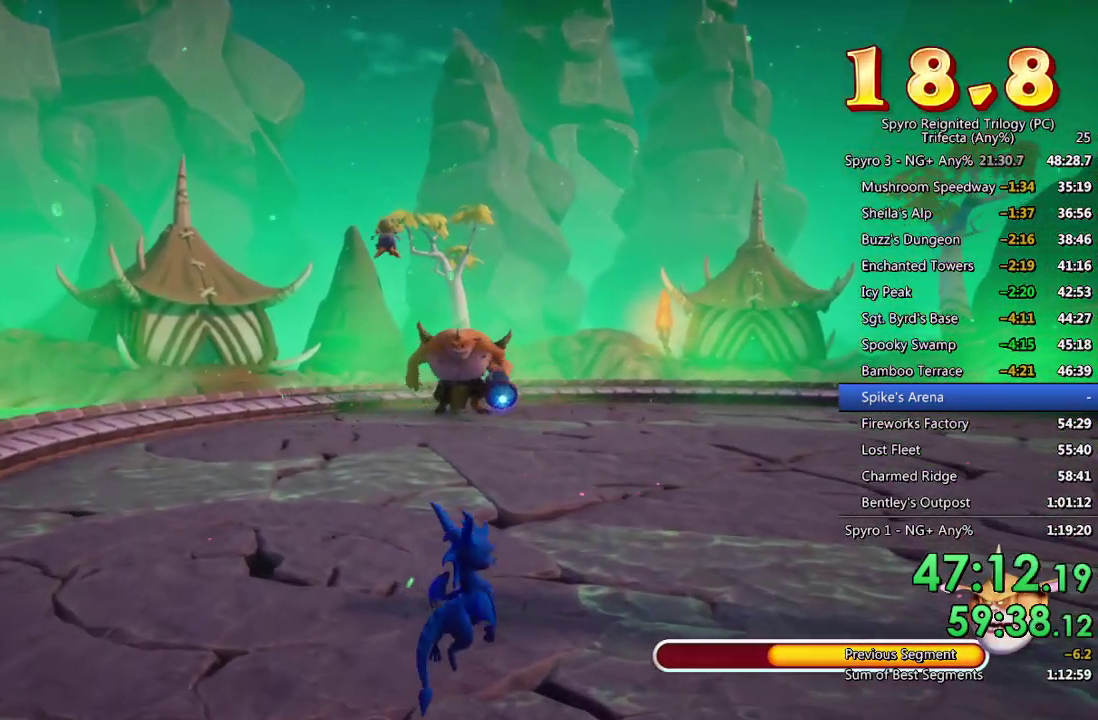
{"buttons": [], "left_stick": "right", "right_stick": "center", "events": [[100, "left_stick", "center"], [467, "left_stick", "right"]]}
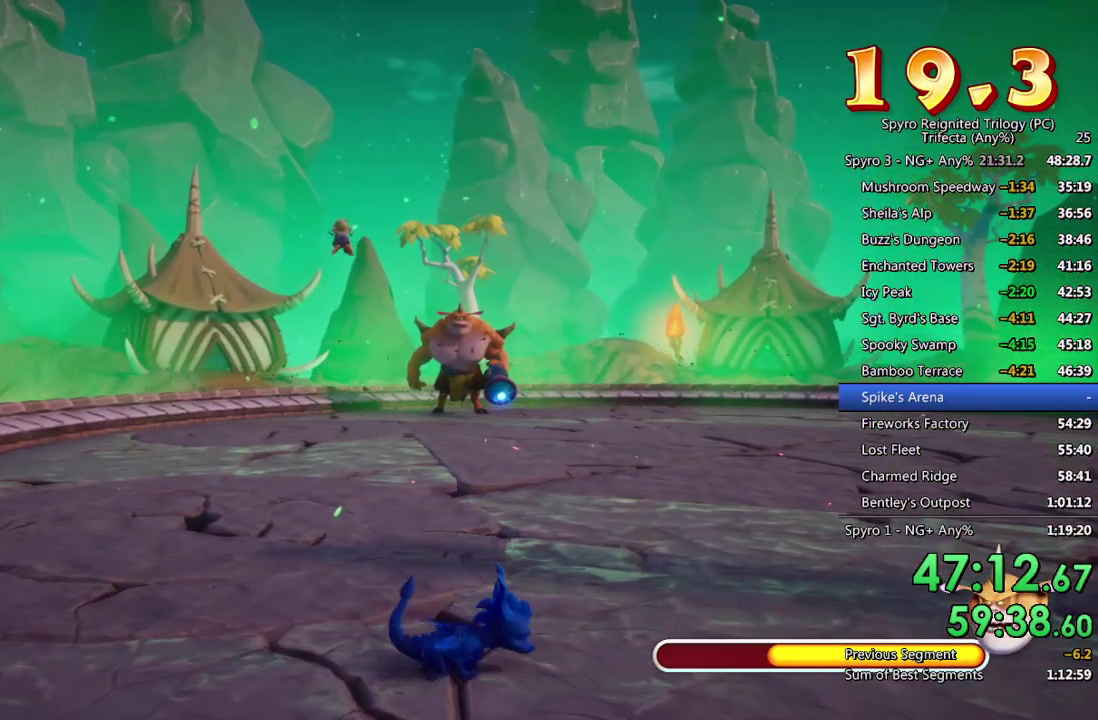
{"buttons": [], "left_stick": "up", "right_stick": "center", "events": [[167, "left_stick", "center"], [317, "left_stick", "up"]]}
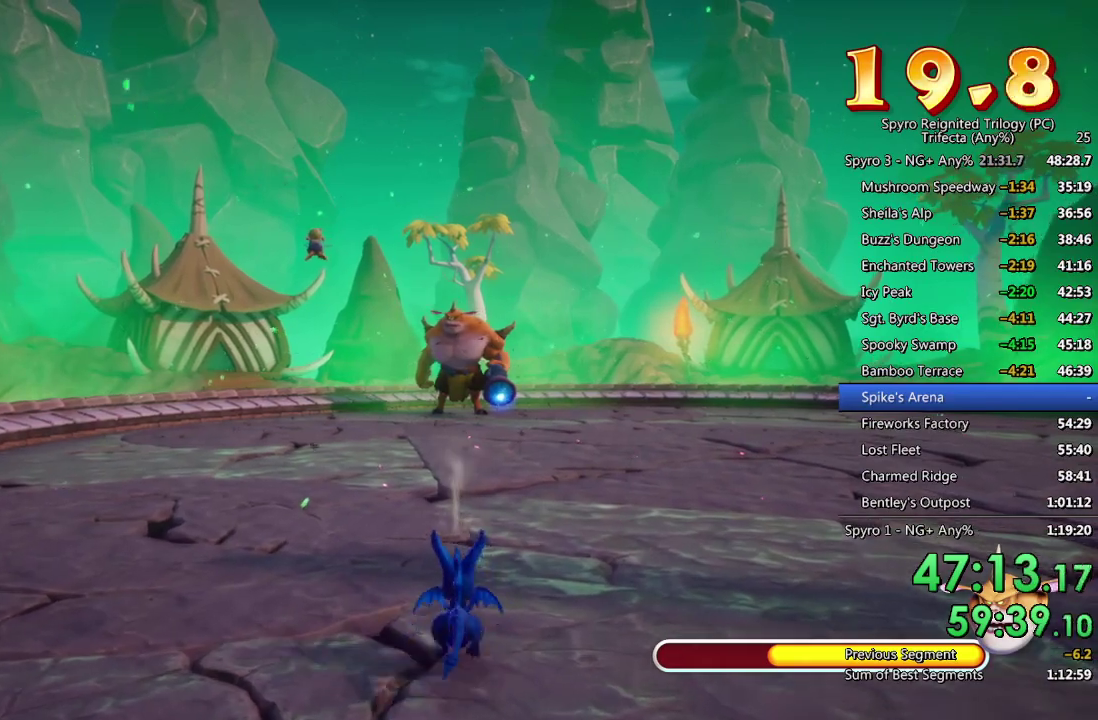
{"buttons": [], "left_stick": "right", "right_stick": "center", "events": [[300, "left_stick", "up-right"], [383, "left_stick", "right"]]}
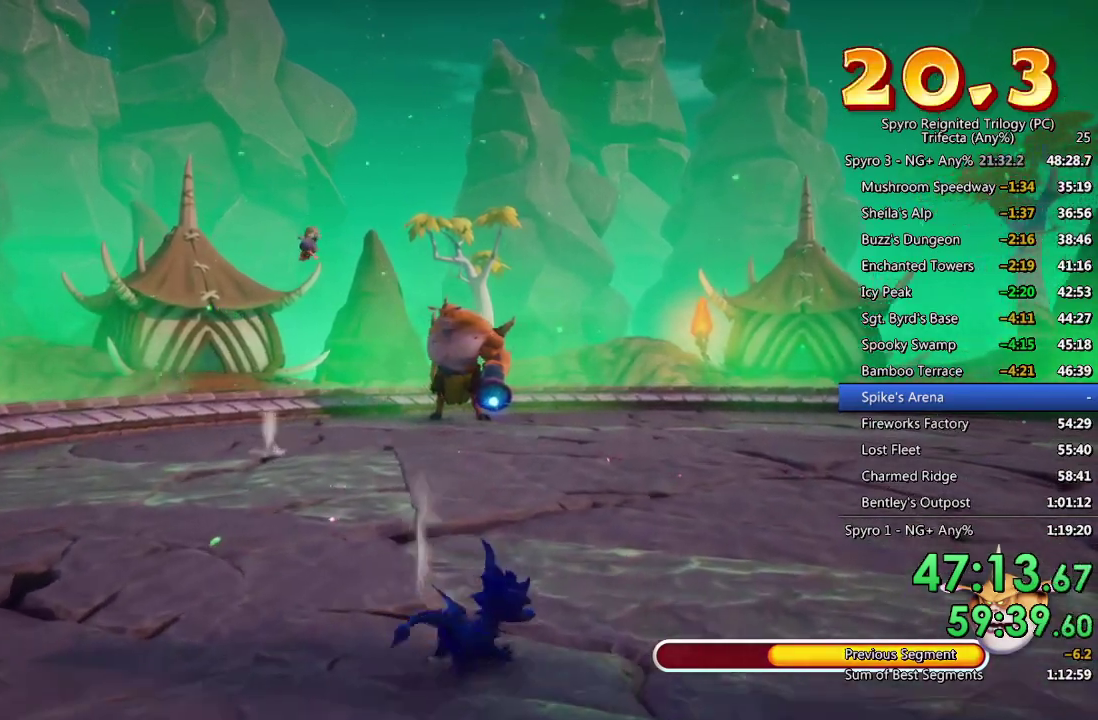
{"buttons": [], "left_stick": "center", "right_stick": "center", "events": [[50, "left_stick", "center"], [133, "left_stick", "up-left"], [350, "left_stick", "center"]]}
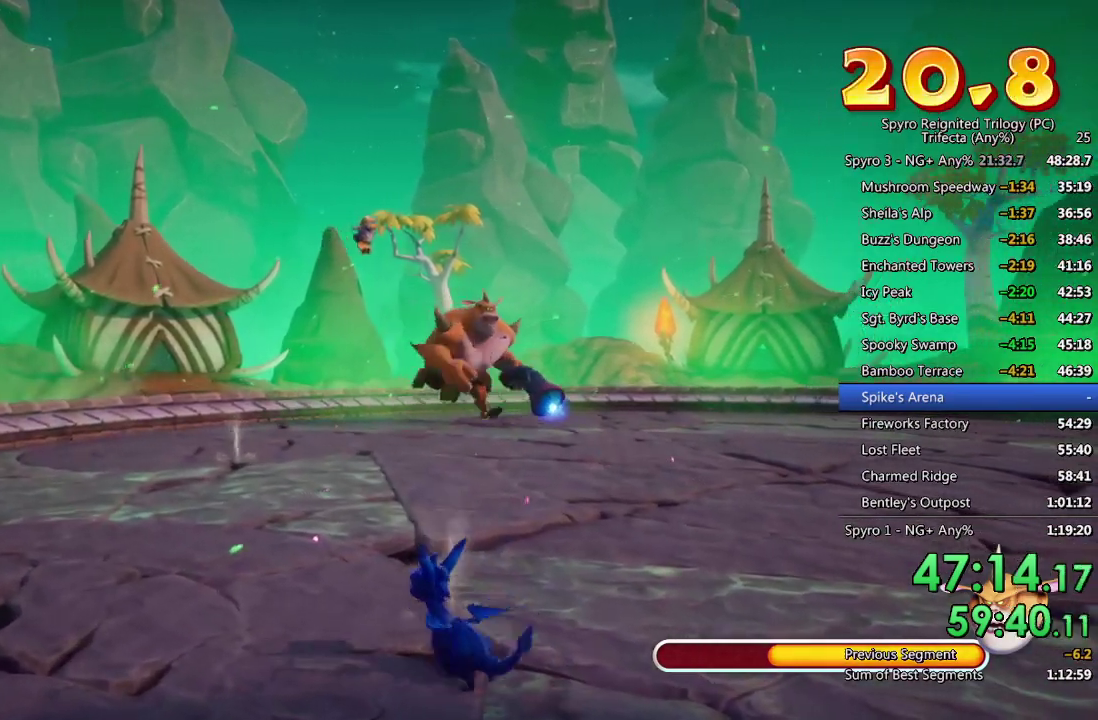
{"buttons": [], "left_stick": "center", "right_stick": "center", "events": [[100, "left_stick", "up-right"], [200, "left_stick", "center"]]}
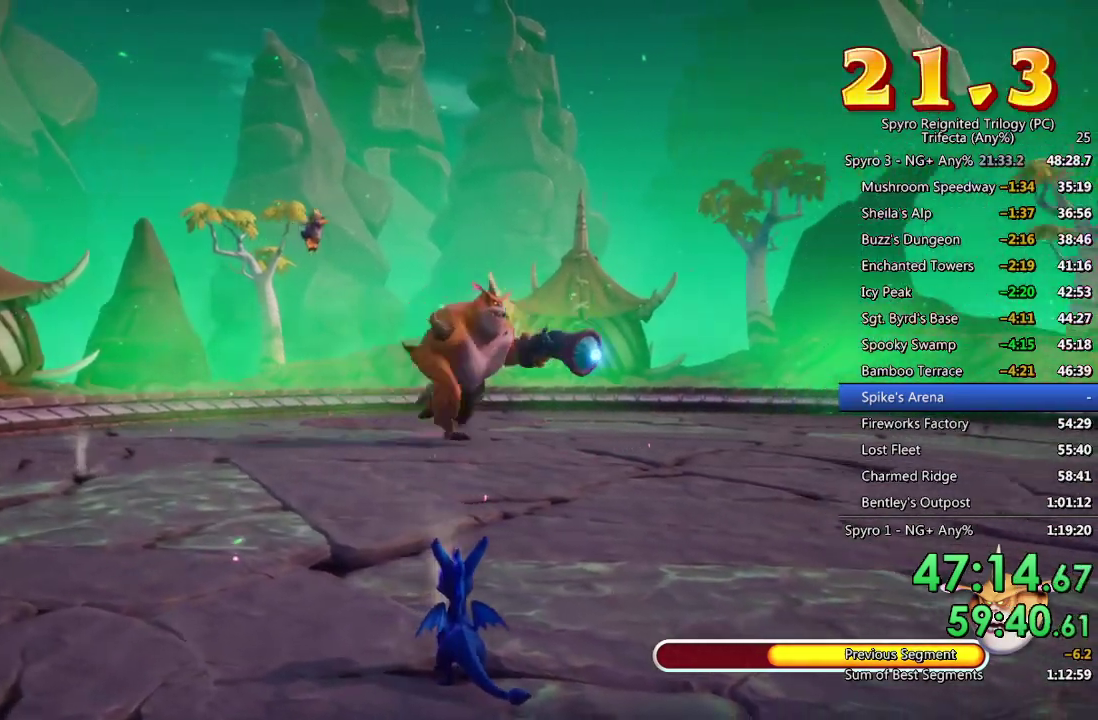
{"buttons": [], "left_stick": "left", "right_stick": "center", "events": [[350, "left_stick", "left"]]}
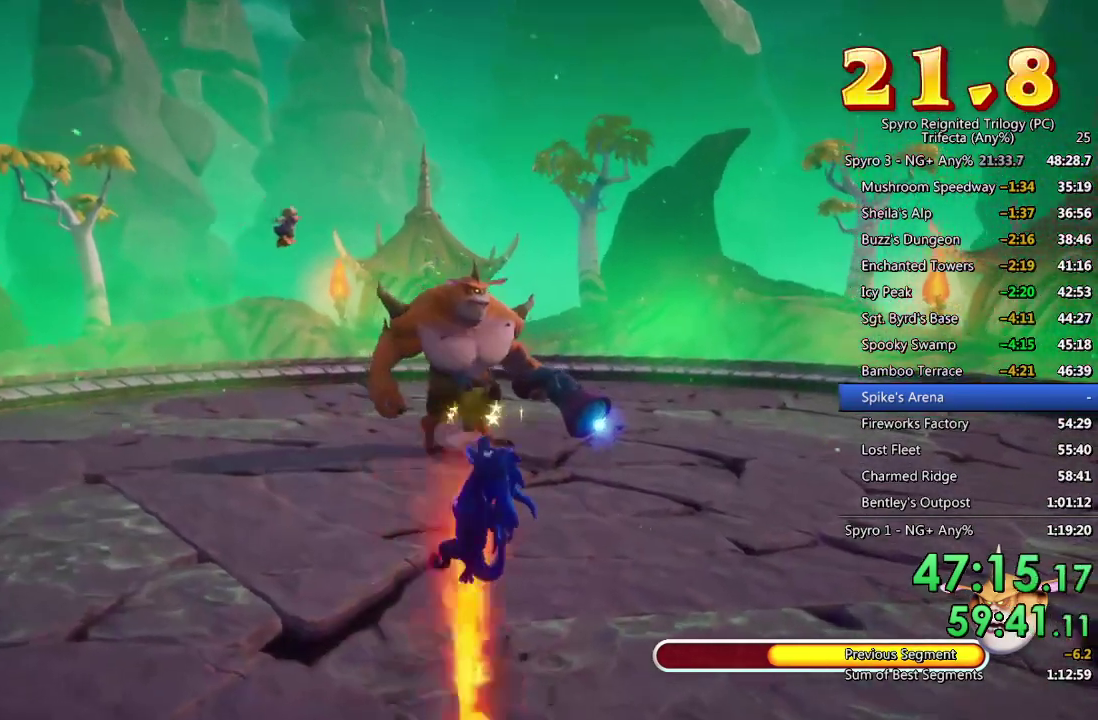
{"buttons": [], "left_stick": "up-left", "right_stick": "center", "events": [[367, "left_stick", "up-left"]]}
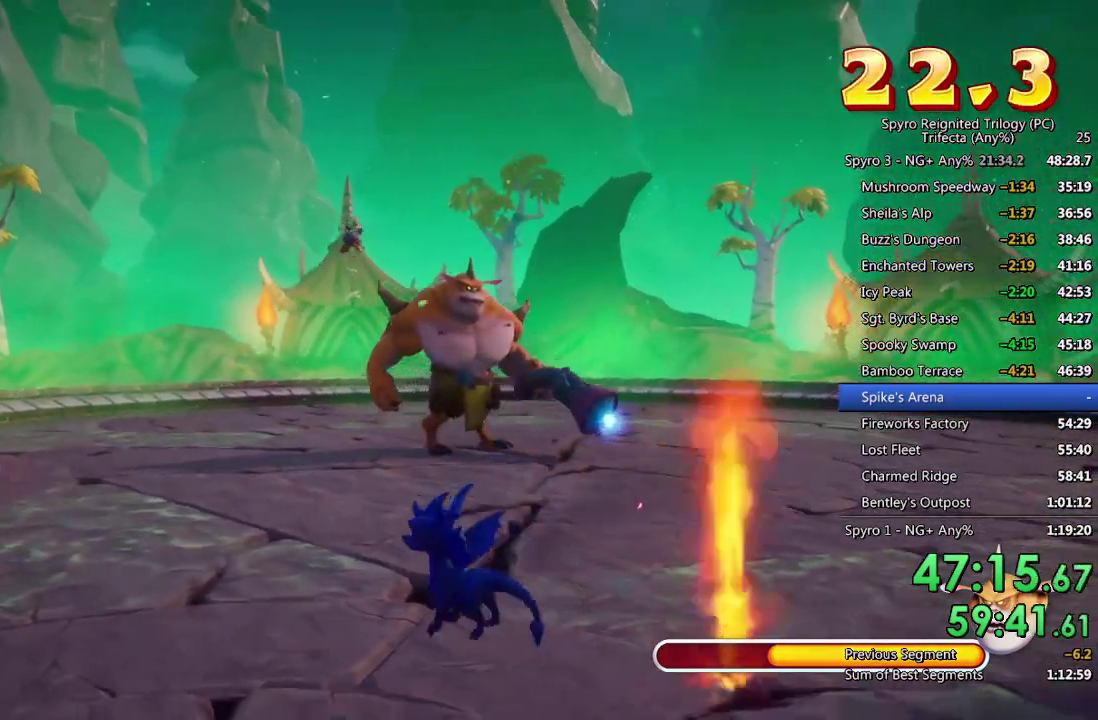
{"buttons": [], "left_stick": "left", "right_stick": "center", "events": [[100, "left_stick", "center"], [200, "left_stick", "up"], [383, "left_stick", "center"], [483, "left_stick", "left"]]}
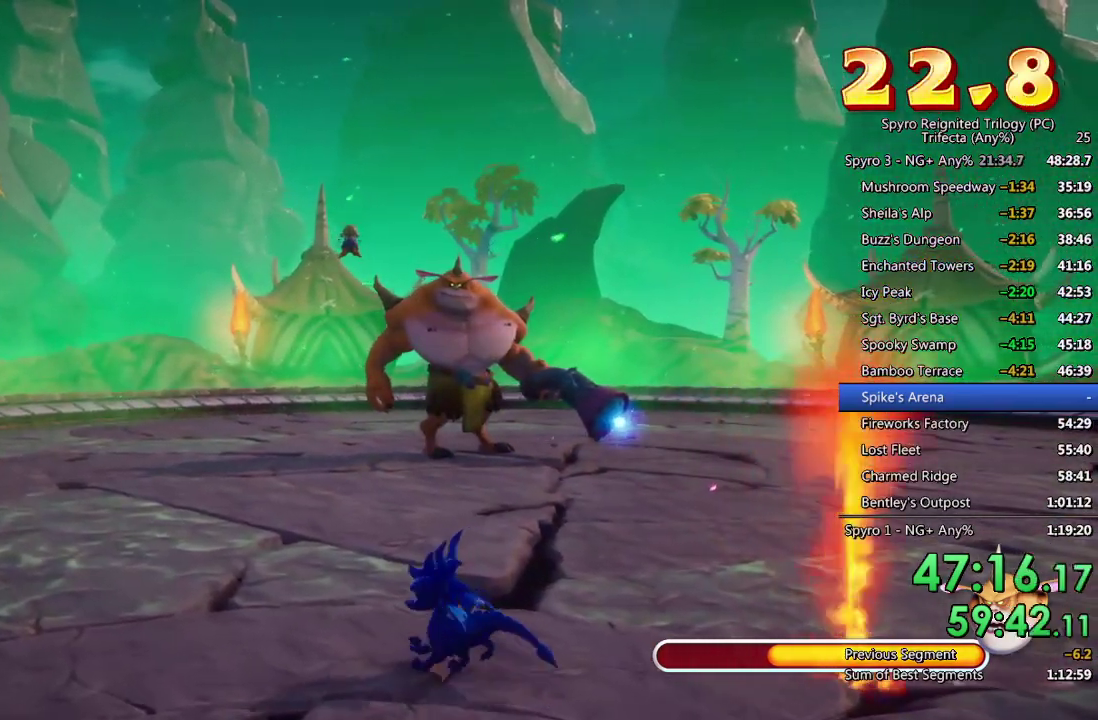
{"buttons": [], "left_stick": "left", "right_stick": "center", "events": [[350, "left_stick", "up-left"], [467, "left_stick", "left"]]}
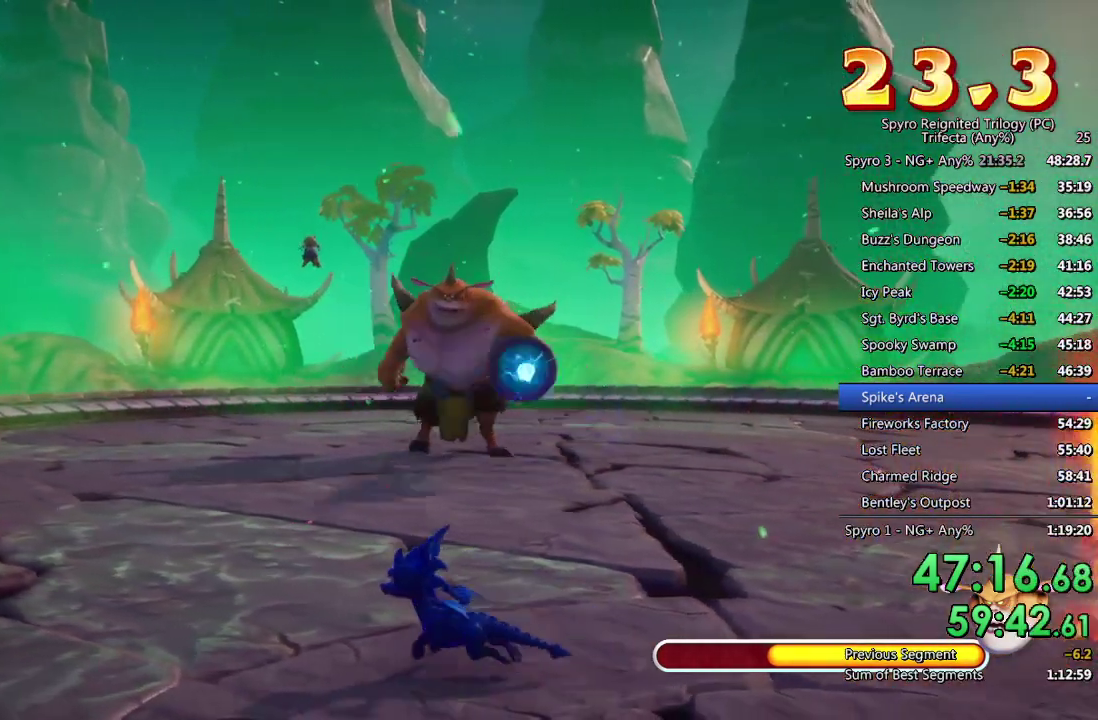
{"buttons": [], "left_stick": "left", "right_stick": "center", "events": [[50, "left_stick", "up-left"], [117, "left_stick", "left"]]}
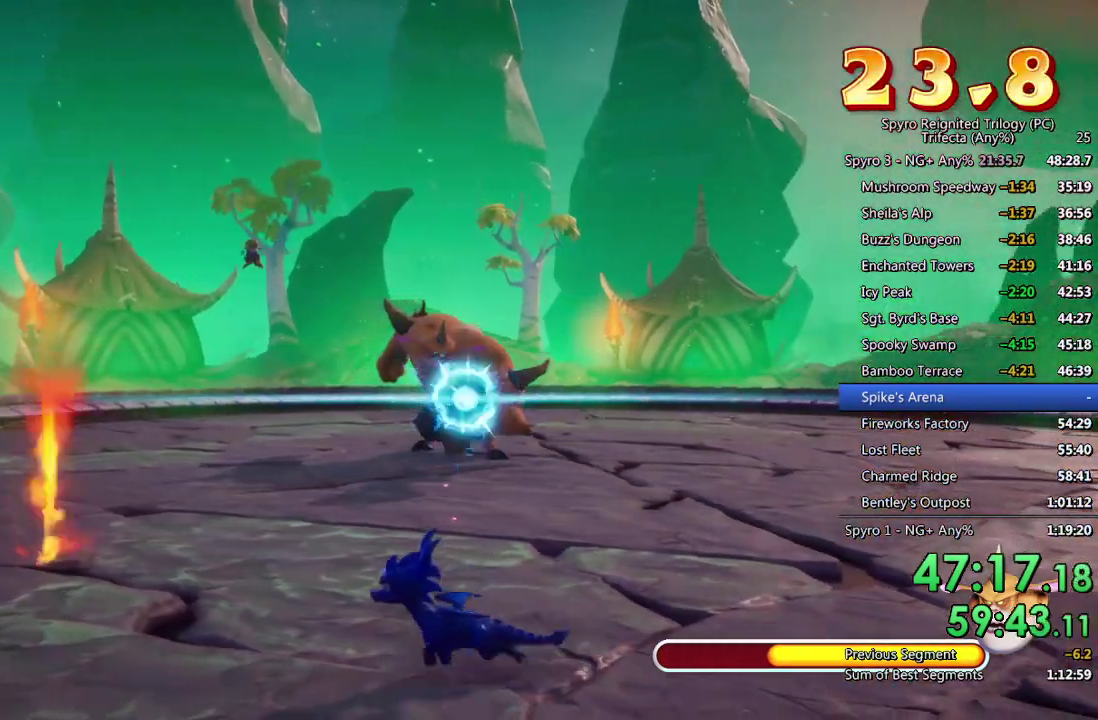
{"buttons": [], "left_stick": "up-left", "right_stick": "center", "events": [[67, "SQUARE", "down"], [250, "left_stick", "up-left"], [350, "SQUARE", "up"]]}
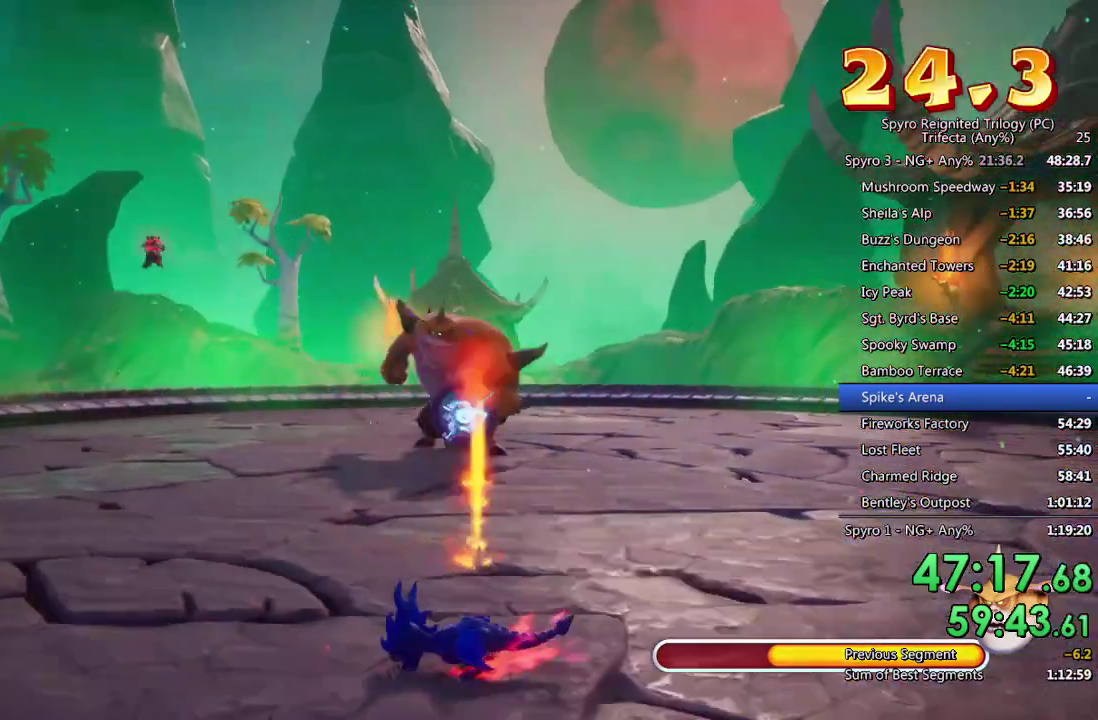
{"buttons": ["SQUARE"], "left_stick": "up-left", "right_stick": "center", "events": [[150, "SQUARE", "down"]]}
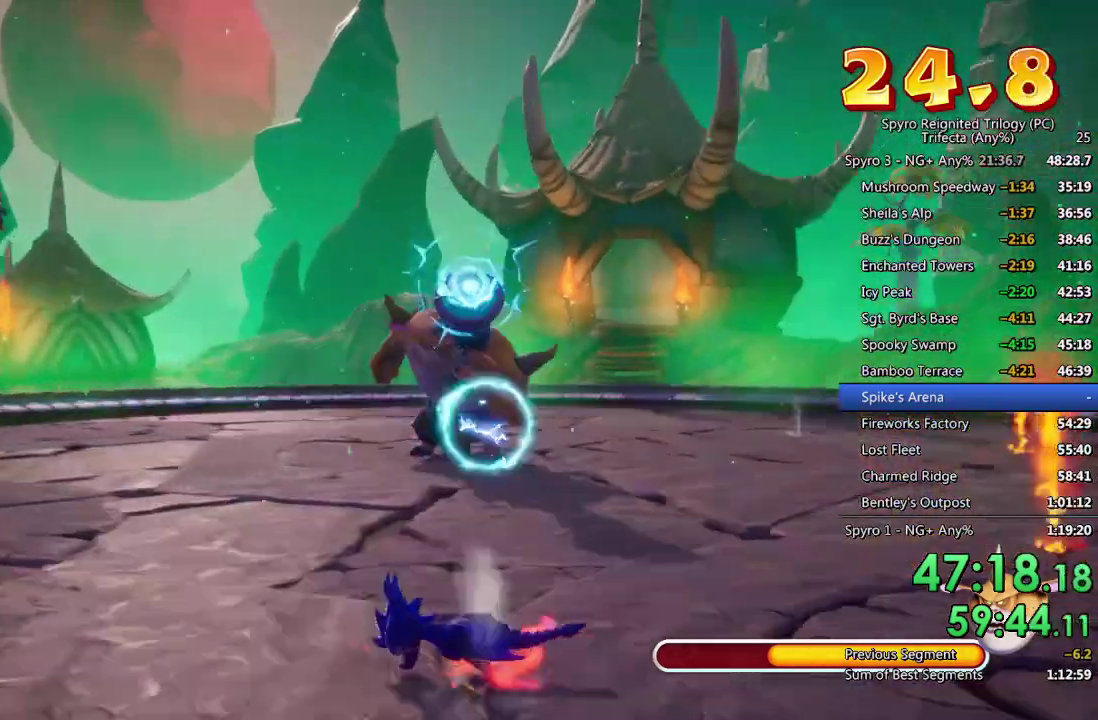
{"buttons": ["SQUARE"], "left_stick": "up", "right_stick": "center", "events": [[467, "left_stick", "up"]]}
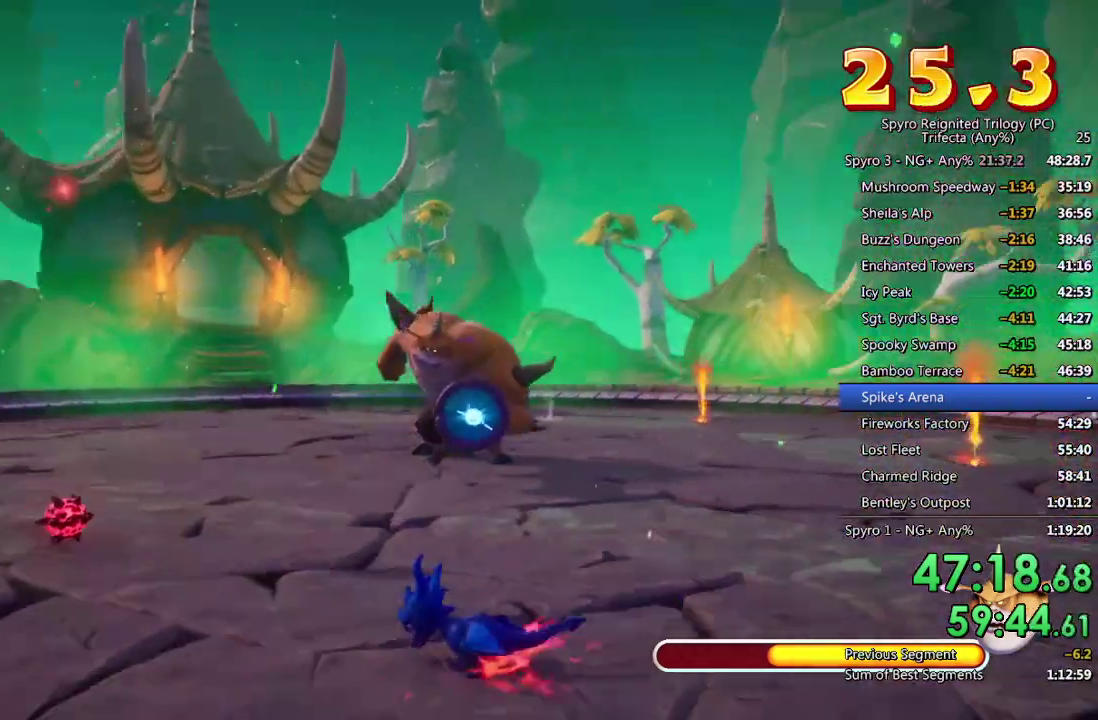
{"buttons": [], "left_stick": "up-right", "right_stick": "center", "events": [[83, "left_stick", "up-right"], [283, "SQUARE", "up"]]}